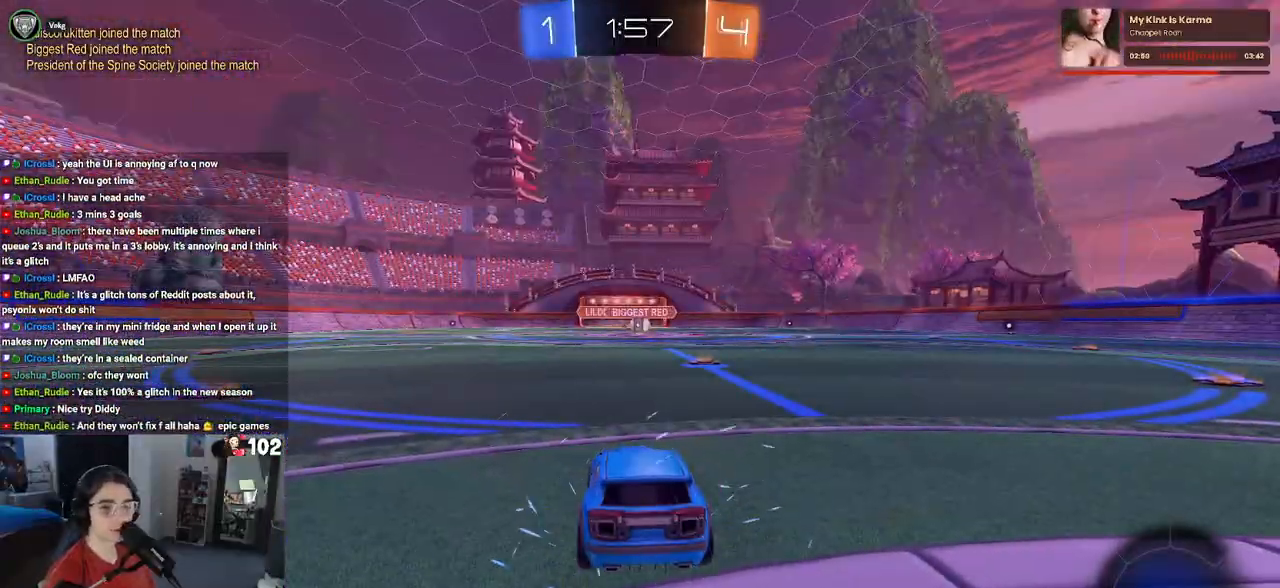
Gameplay with a controller (PlayStation layout); each line is a JSON object with the inputs held at the frame after it. "events" lists button and stick changes between this image and that frame as [ms after this image, input, new state], when the widget could be followed in between.
{"buttons": [], "left_stick": "center", "right_stick": "center", "events": []}
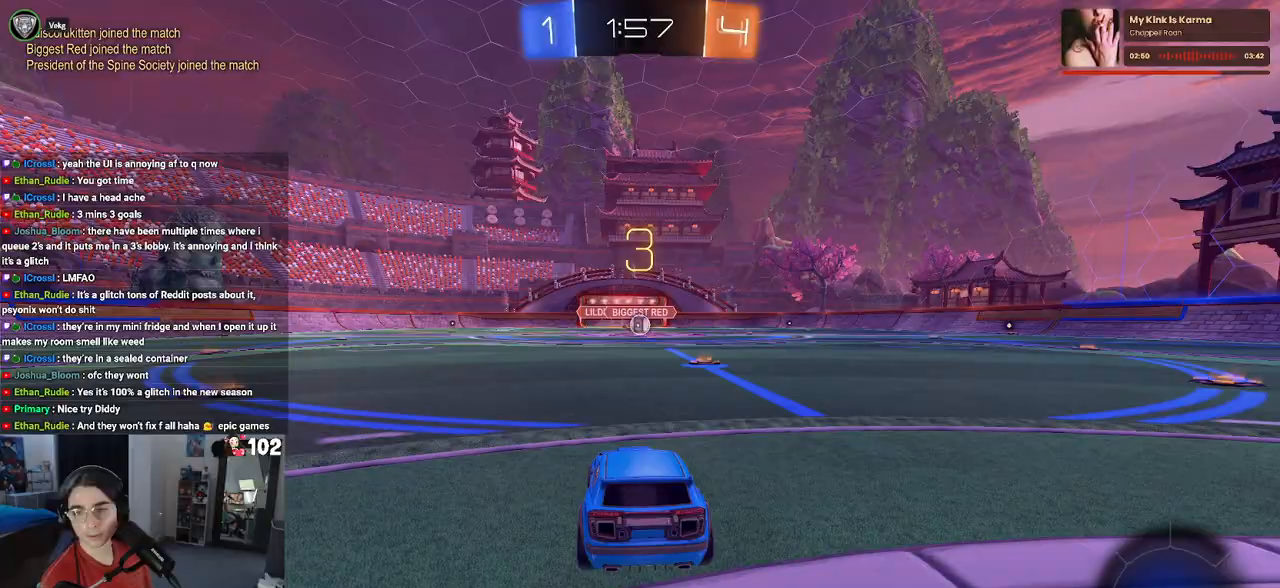
{"buttons": [], "left_stick": "center", "right_stick": "center", "events": []}
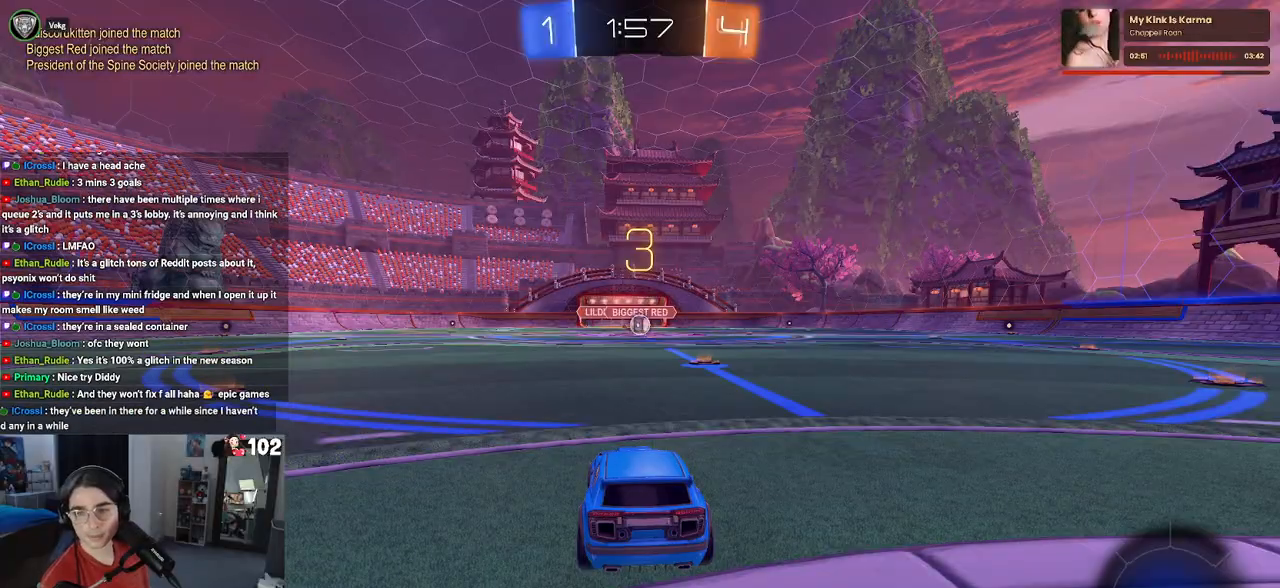
{"buttons": [], "left_stick": "center", "right_stick": "center", "events": []}
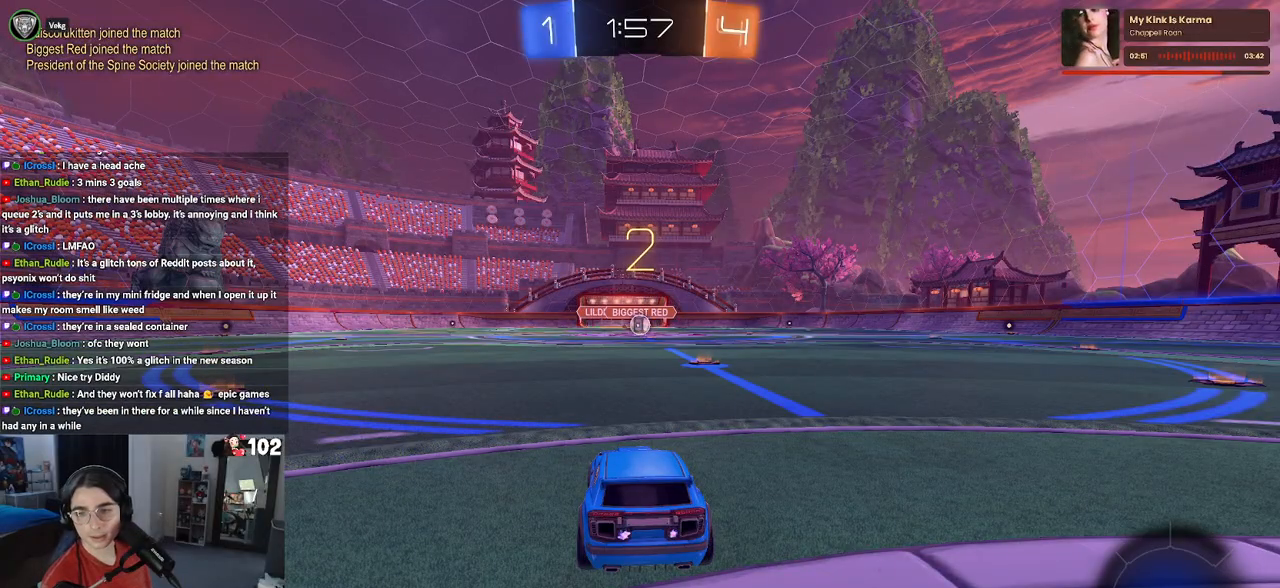
{"buttons": ["R2"], "left_stick": "center", "right_stick": "center", "events": [[67, "R2", "down"]]}
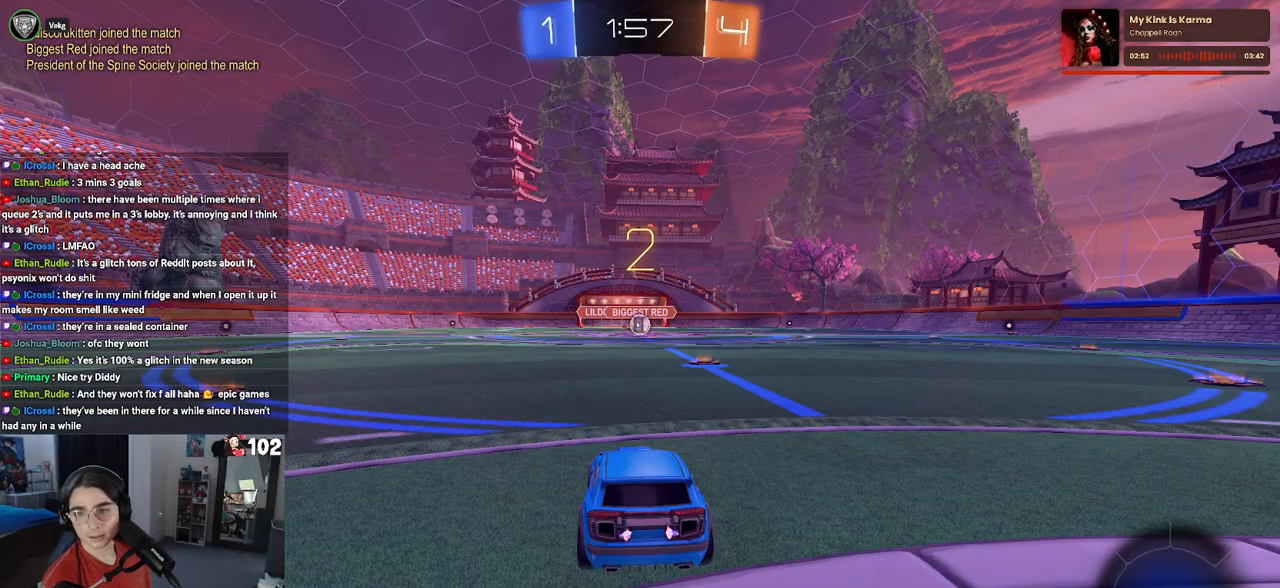
{"buttons": ["R2"], "left_stick": "center", "right_stick": "center", "events": []}
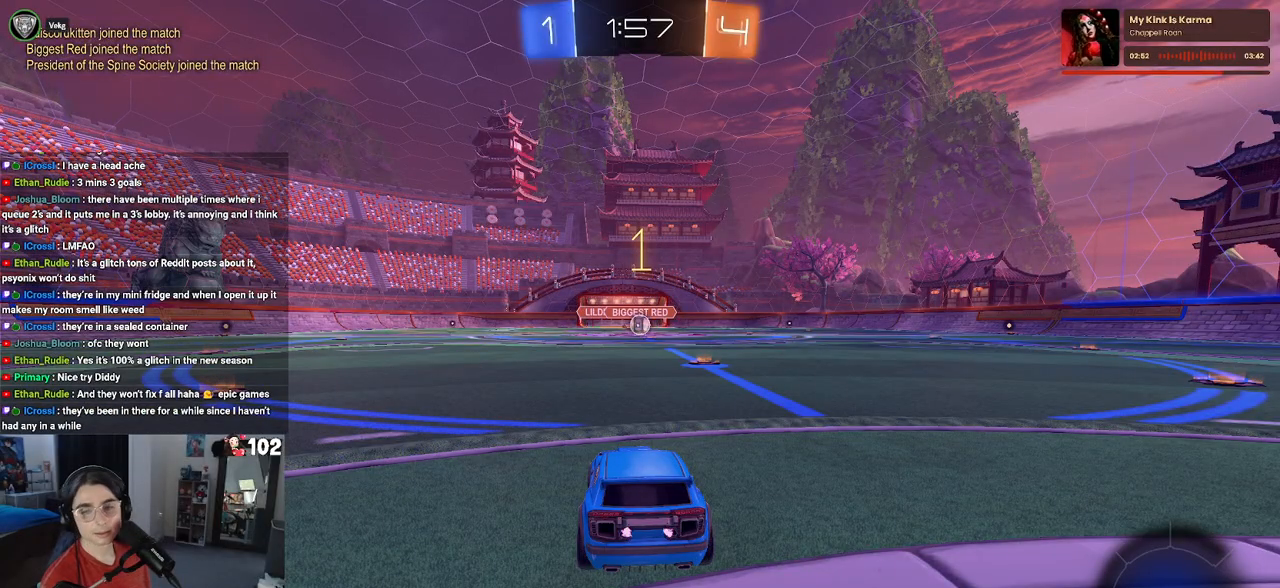
{"buttons": ["R1", "R2"], "left_stick": "right", "right_stick": "center", "events": [[483, "left_stick", "right"], [500, "R1", "down"]]}
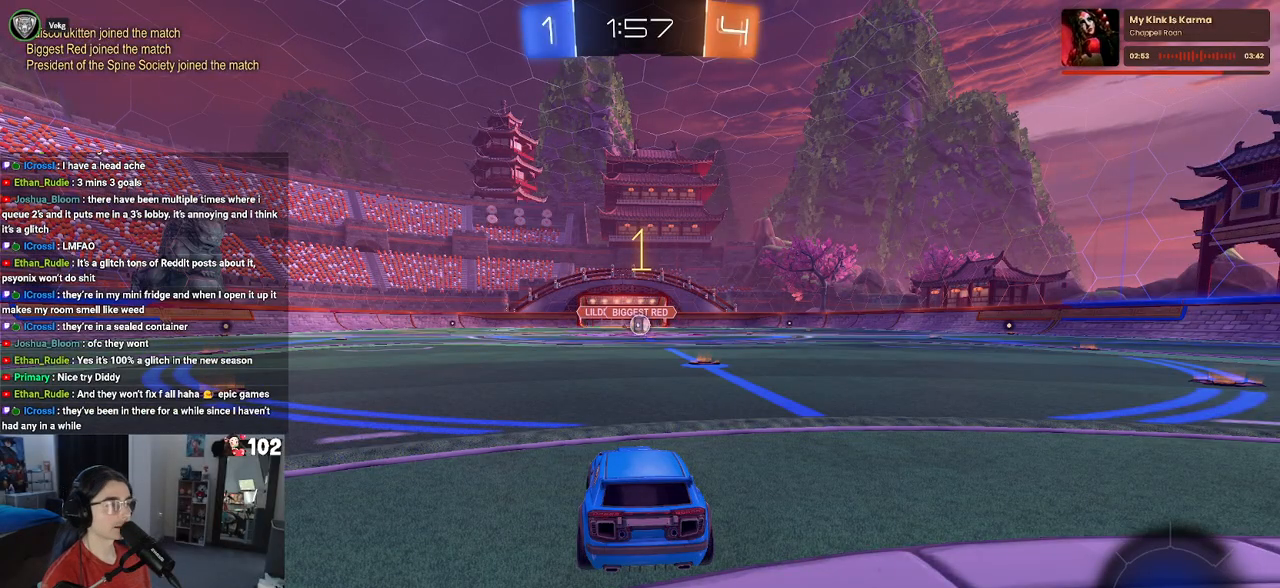
{"buttons": ["R1", "R2"], "left_stick": "center", "right_stick": "center", "events": [[250, "left_stick", "center"]]}
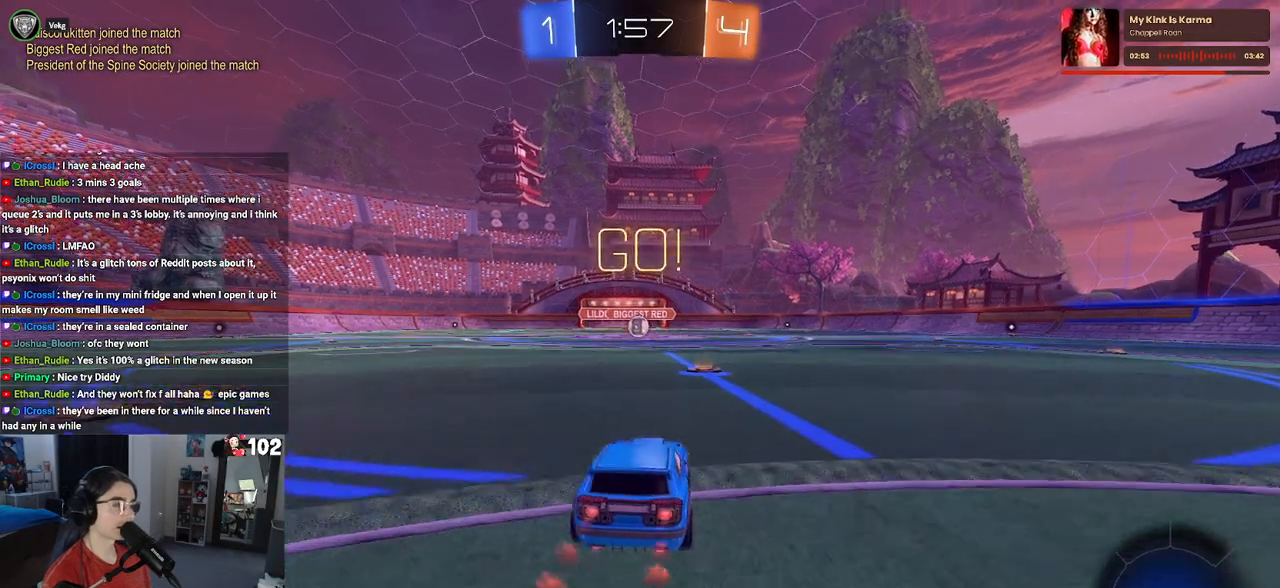
{"buttons": ["SQUARE", "R1", "R2"], "left_stick": "down", "right_stick": "center", "events": [[67, "left_stick", "right"], [133, "CROSS", "down"], [150, "left_stick", "up"], [217, "left_stick", "up-left"], [233, "CROSS", "up"], [283, "CROSS", "down"], [350, "SQUARE", "down"], [367, "CROSS", "up"], [367, "left_stick", "down"]]}
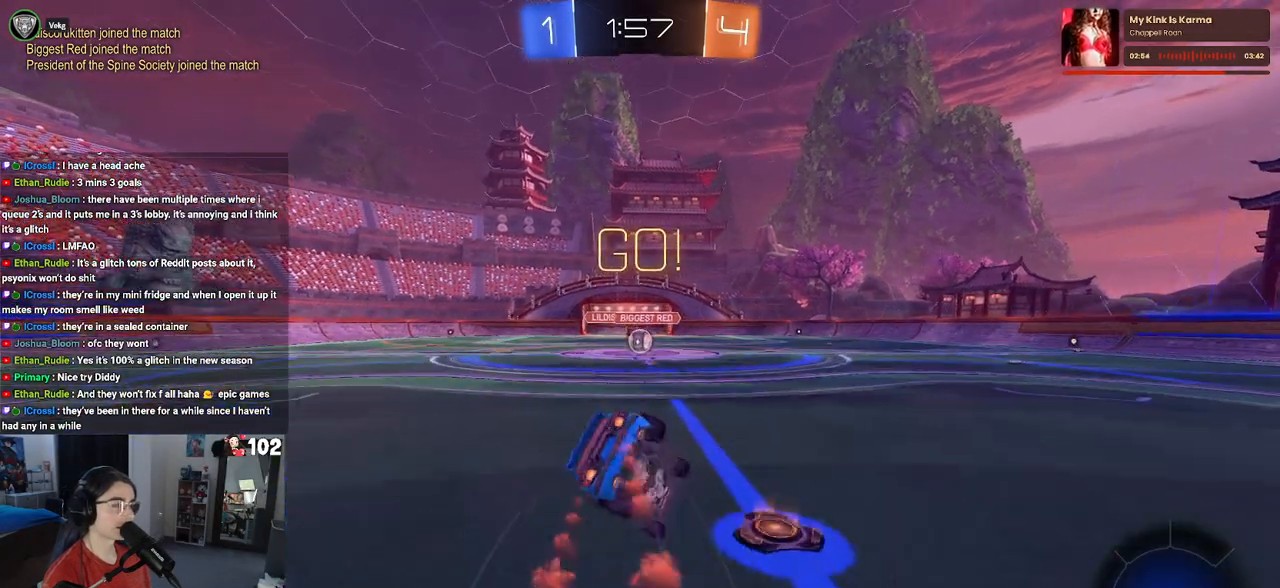
{"buttons": ["SQUARE", "R1", "R2"], "left_stick": "down-left", "right_stick": "center", "events": [[100, "left_stick", "down-left"]]}
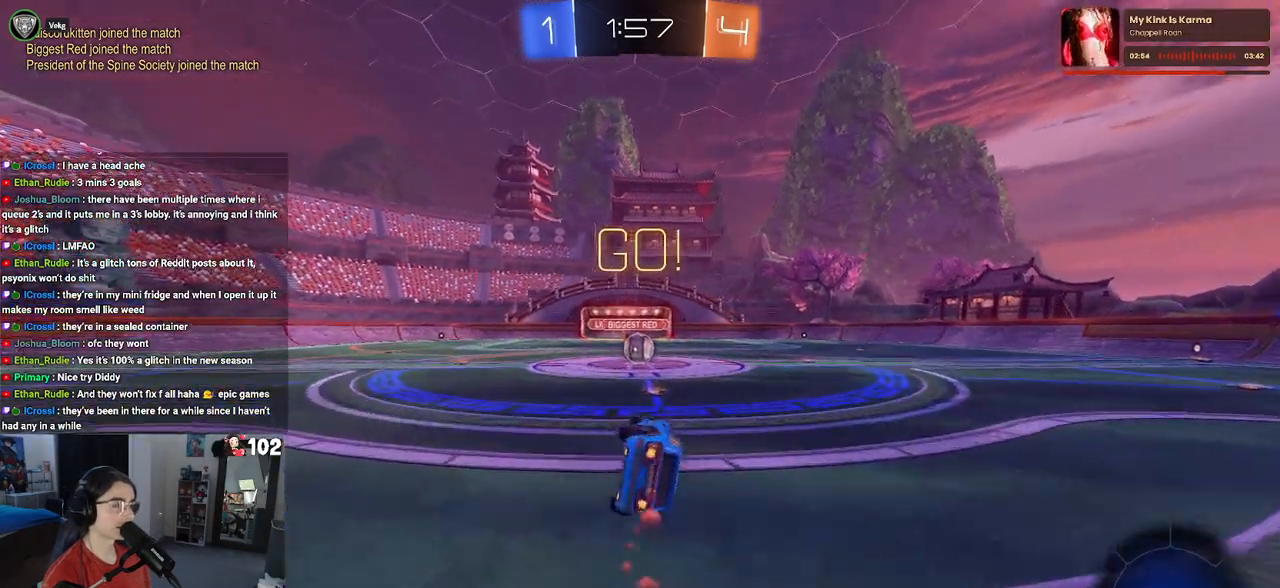
{"buttons": ["R2"], "left_stick": "center", "right_stick": "center", "events": [[267, "left_stick", "down-right"], [367, "R1", "up"], [400, "SQUARE", "up"], [400, "left_stick", "center"]]}
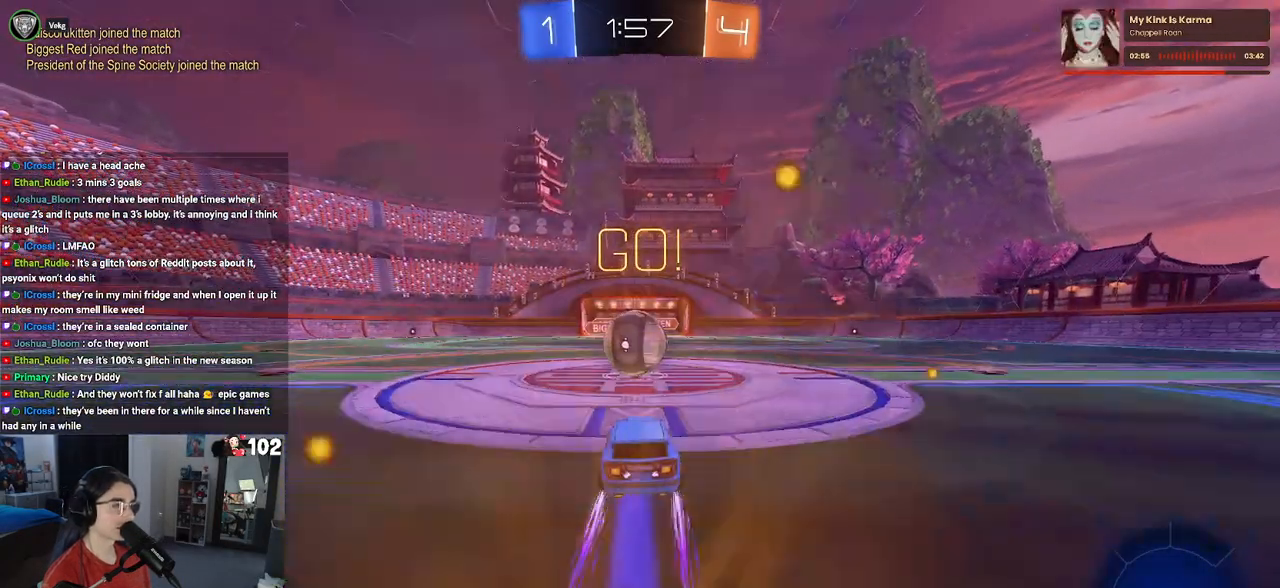
{"buttons": ["SQUARE", "R2"], "left_stick": "down", "right_stick": "center", "events": [[33, "CROSS", "down"], [150, "left_stick", "up-left"], [183, "CROSS", "up"], [250, "CROSS", "down"], [317, "SQUARE", "down"], [367, "CROSS", "up"], [383, "left_stick", "down"]]}
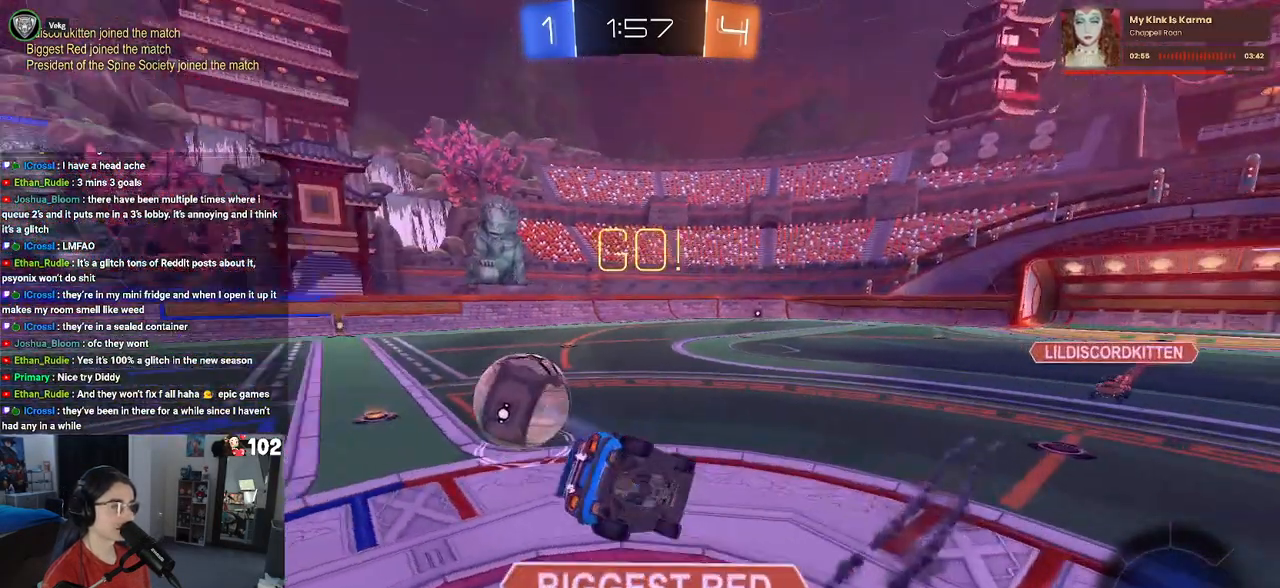
{"buttons": ["SQUARE", "R2"], "left_stick": "down-left", "right_stick": "center", "events": [[183, "left_stick", "down-left"]]}
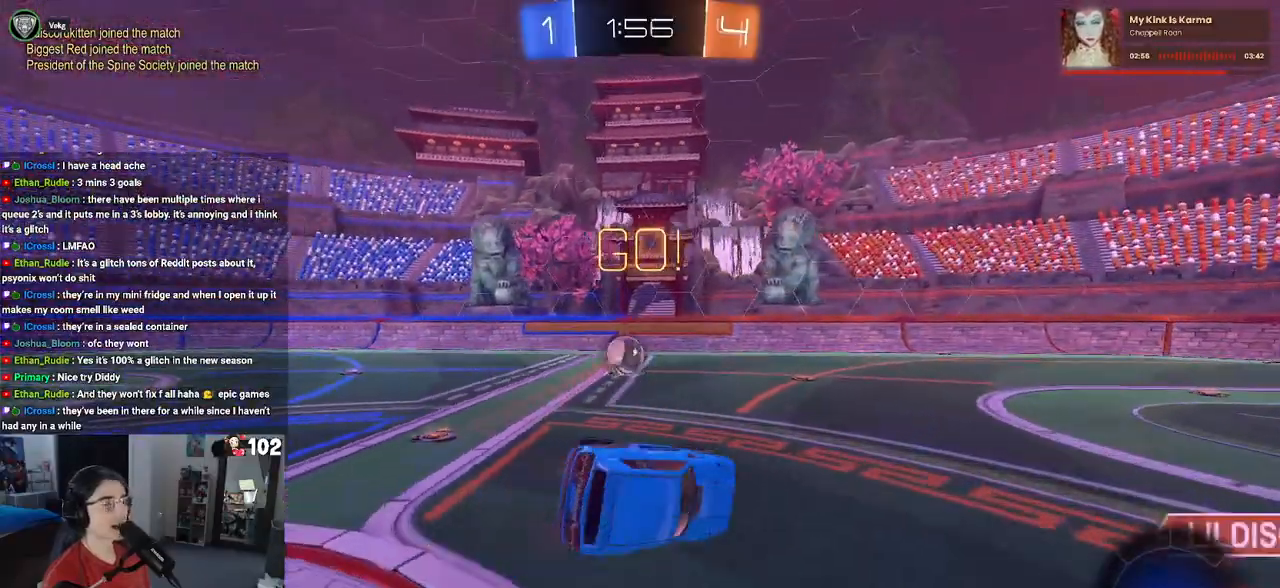
{"buttons": ["R2"], "left_stick": "left", "right_stick": "center", "events": [[167, "SQUARE", "up"], [217, "left_stick", "center"], [467, "left_stick", "left"]]}
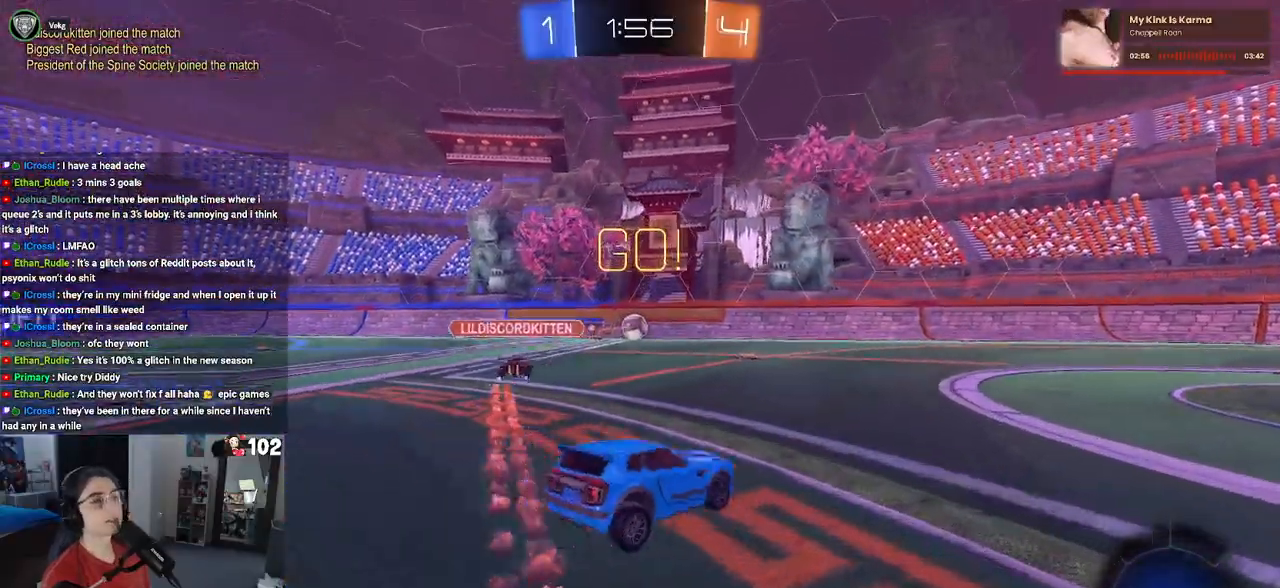
{"buttons": ["R2"], "left_stick": "left", "right_stick": "center", "events": [[250, "TRIANGLE", "down"], [417, "TRIANGLE", "up"]]}
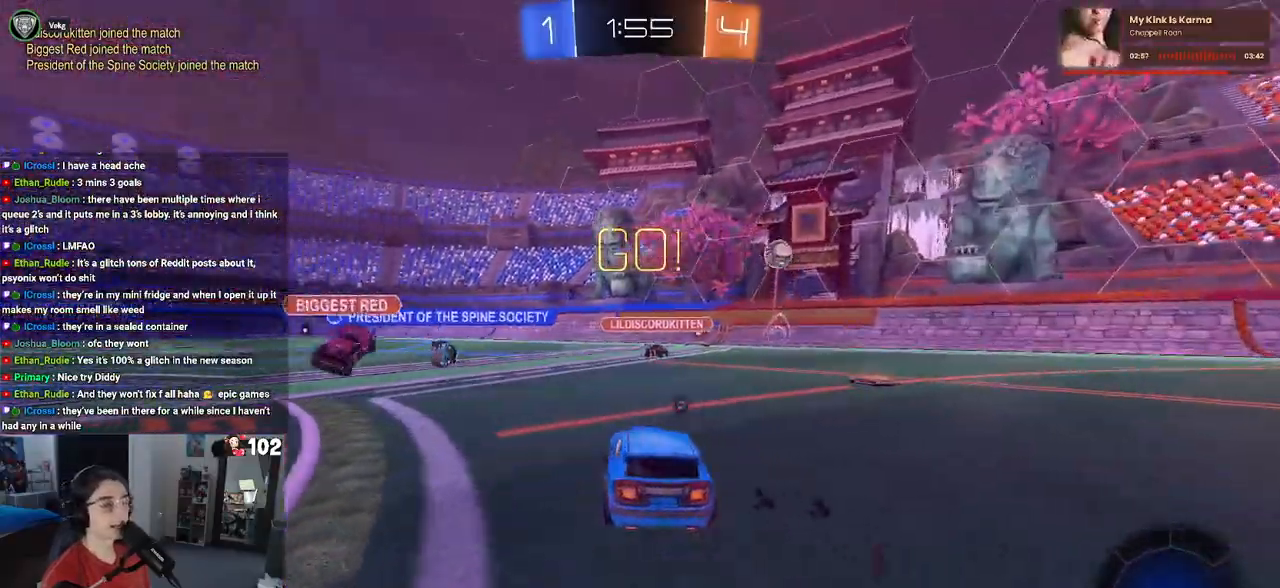
{"buttons": ["CROSS", "R1", "R2"], "left_stick": "up-right", "right_stick": "center", "events": [[183, "left_stick", "center"], [433, "R1", "down"], [450, "CROSS", "down"], [450, "left_stick", "up-right"]]}
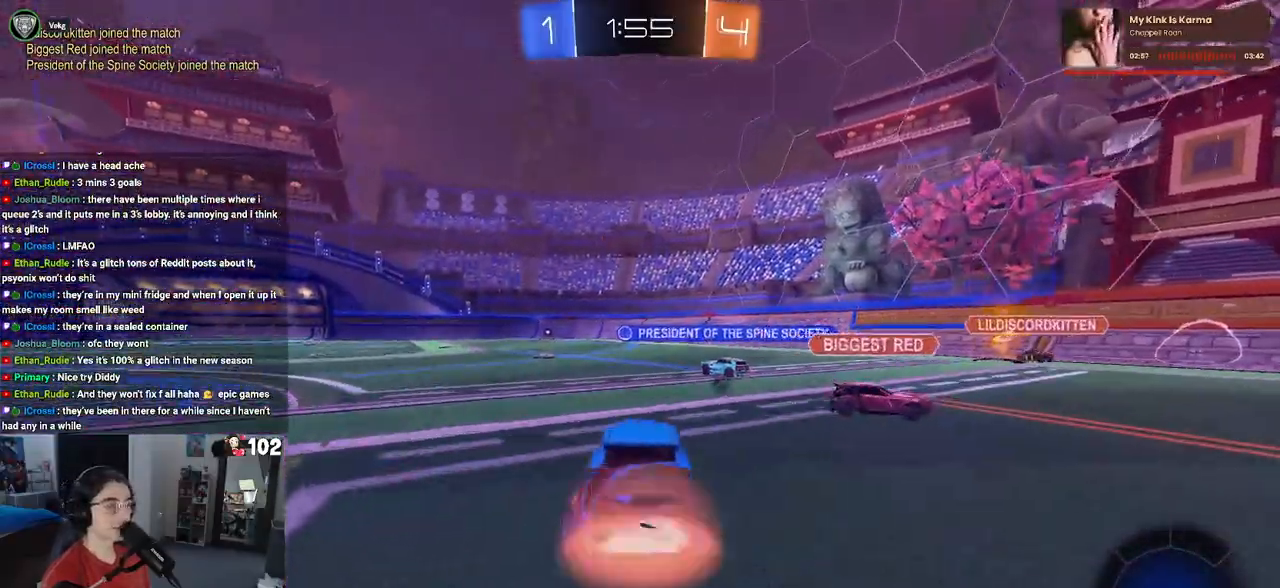
{"buttons": ["SQUARE", "R1", "R2"], "left_stick": "down-left", "right_stick": "center", "events": [[50, "CROSS", "up"], [67, "left_stick", "up-left"], [83, "CROSS", "down"], [133, "SQUARE", "down"], [183, "left_stick", "down"], [200, "CROSS", "up"], [400, "left_stick", "down-left"]]}
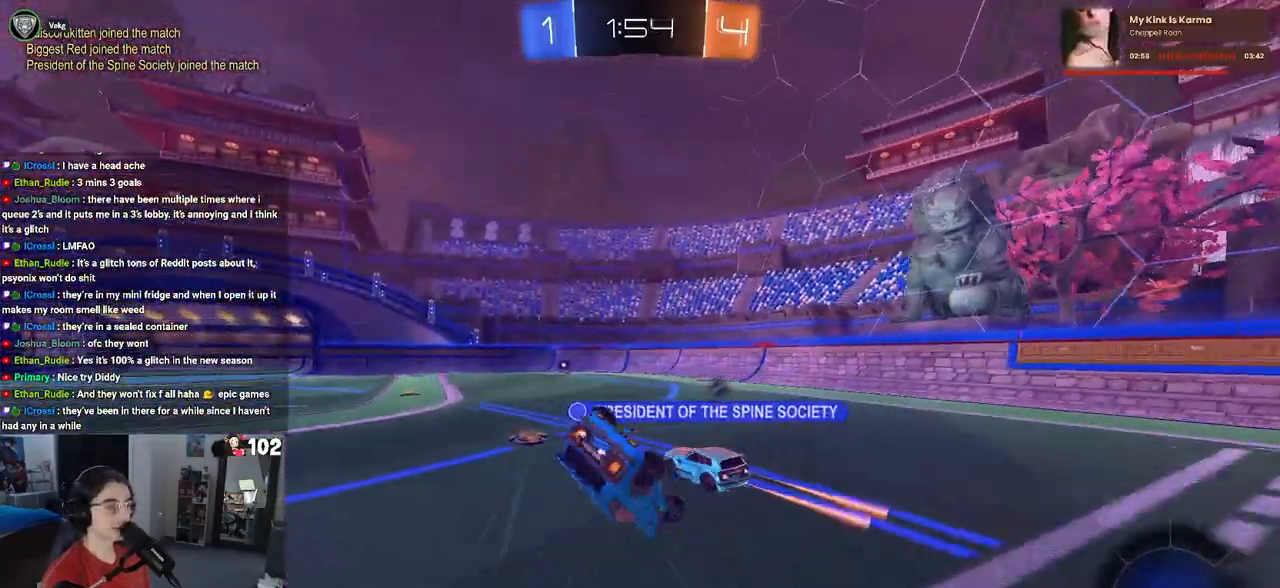
{"buttons": ["SQUARE", "R1", "R2"], "left_stick": "down-left", "right_stick": "center", "events": []}
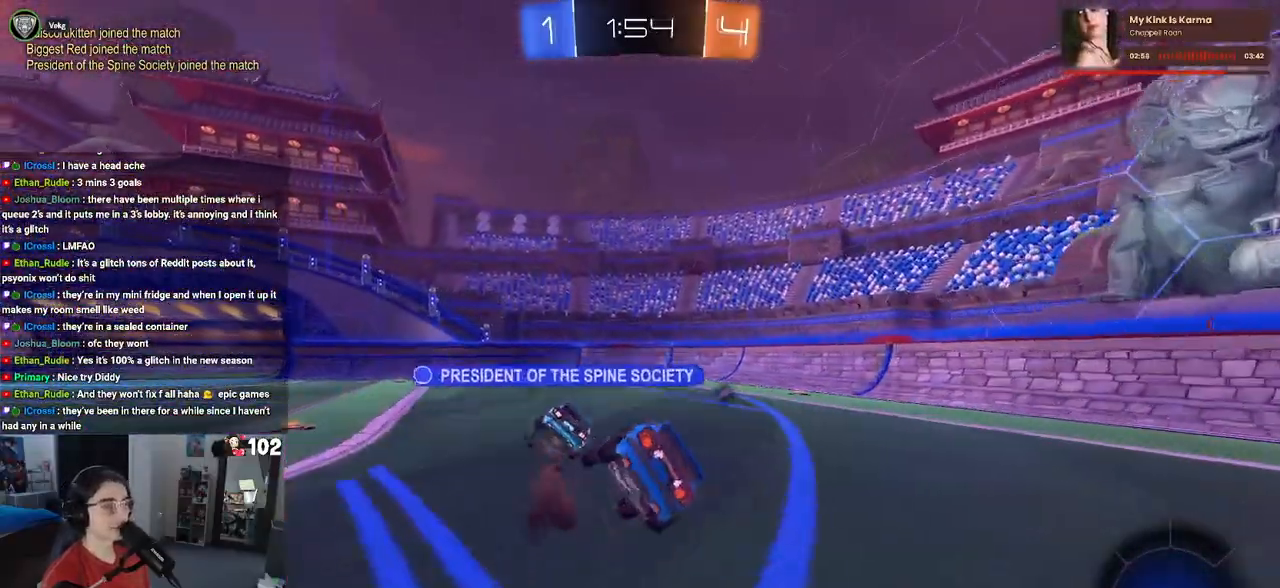
{"buttons": ["R1", "R2"], "left_stick": "right", "right_stick": "center", "events": [[50, "left_stick", "down-right"], [167, "SQUARE", "up"], [183, "left_stick", "center"], [483, "left_stick", "right"]]}
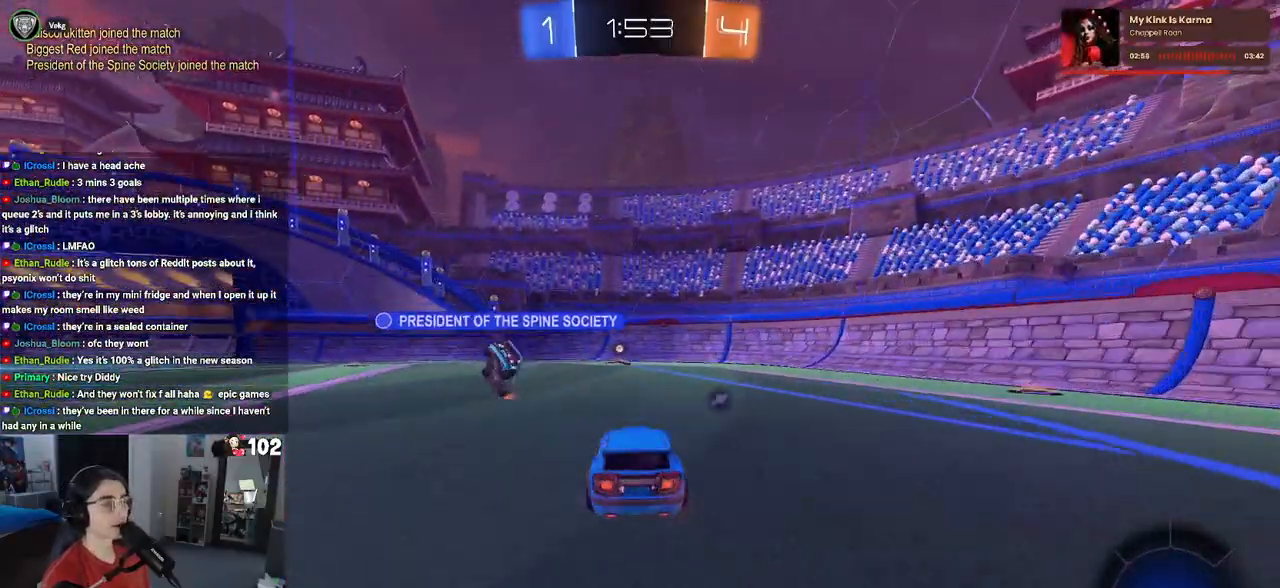
{"buttons": ["R2"], "left_stick": "center", "right_stick": "center", "events": [[50, "left_stick", "center"], [233, "R1", "up"]]}
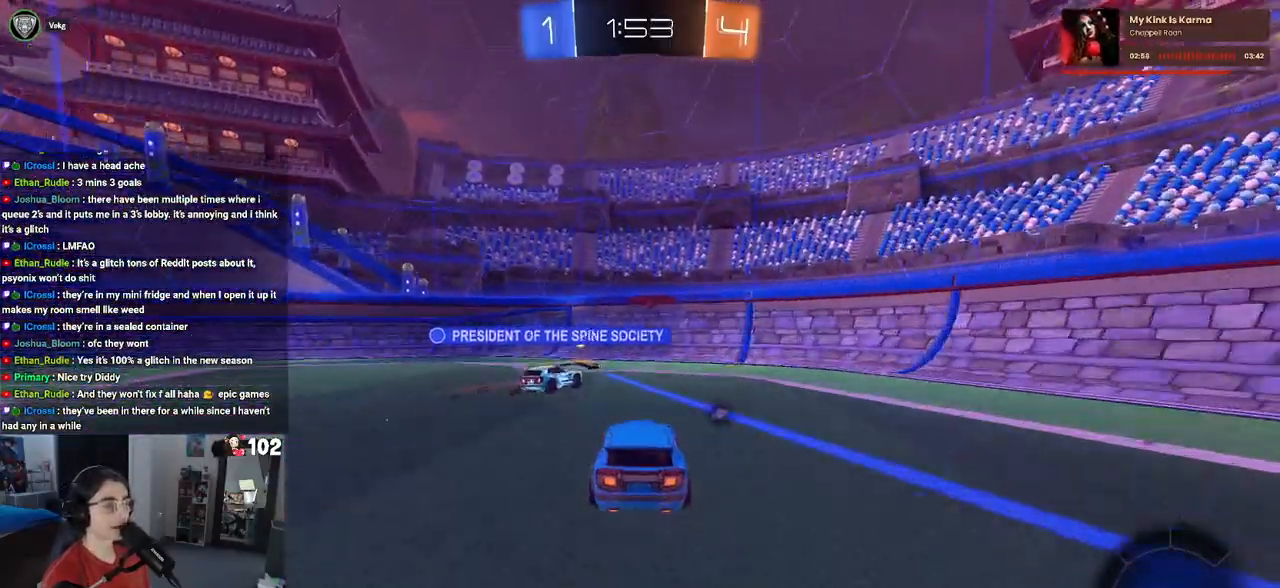
{"buttons": ["R2"], "left_stick": "left", "right_stick": "center", "events": [[150, "left_stick", "left"], [217, "TRIANGLE", "down"], [383, "TRIANGLE", "up"]]}
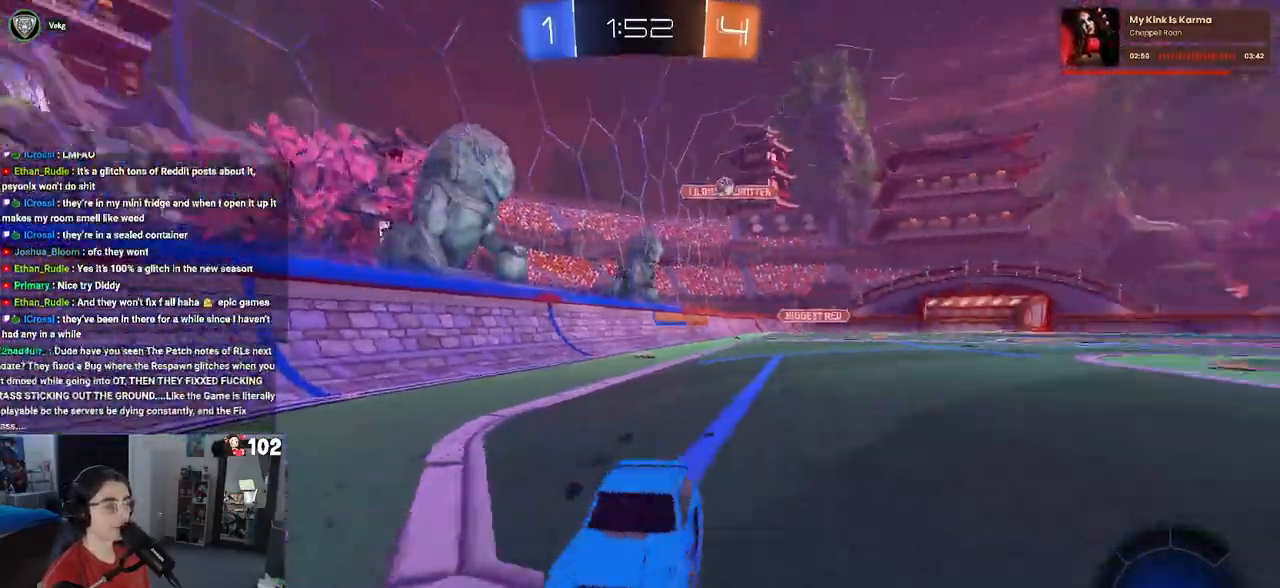
{"buttons": ["R2"], "left_stick": "left", "right_stick": "center", "events": [[133, "SQUARE", "down"], [217, "SQUARE", "up"]]}
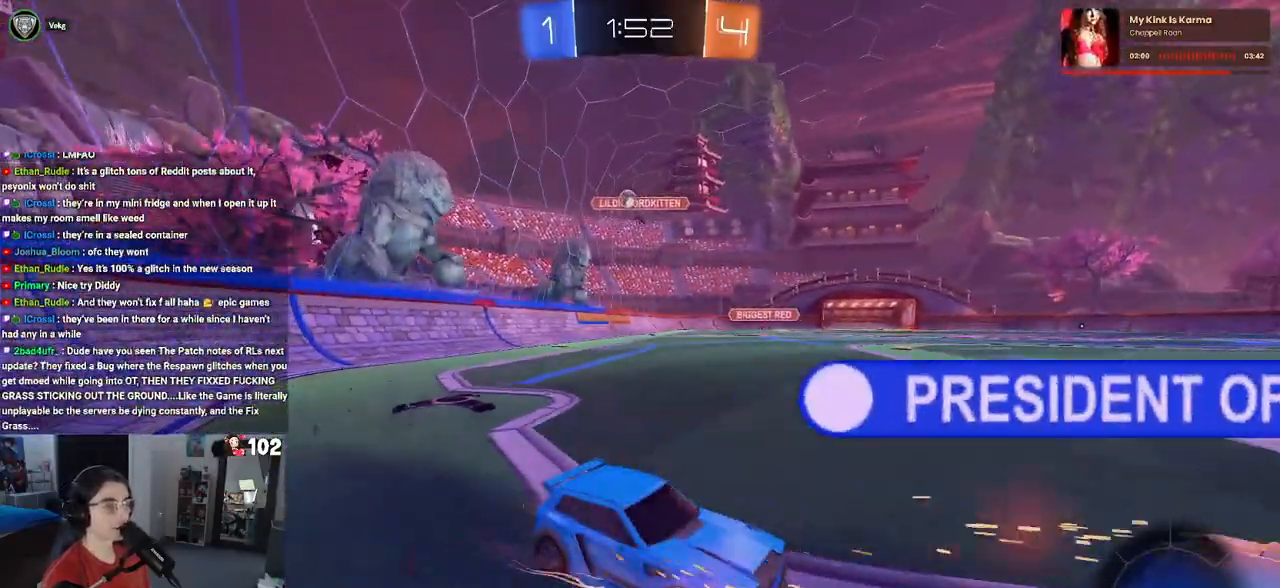
{"buttons": ["SQUARE", "R2"], "left_stick": "left", "right_stick": "center", "events": [[433, "SQUARE", "down"]]}
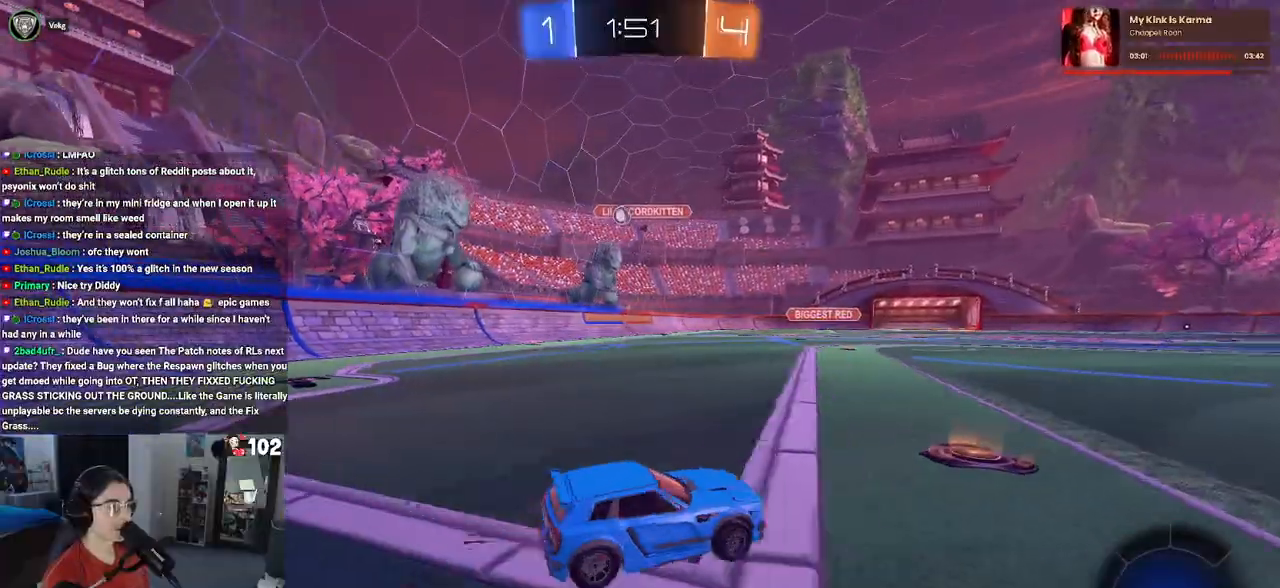
{"buttons": ["R2"], "left_stick": "left", "right_stick": "center", "events": [[33, "SQUARE", "up"]]}
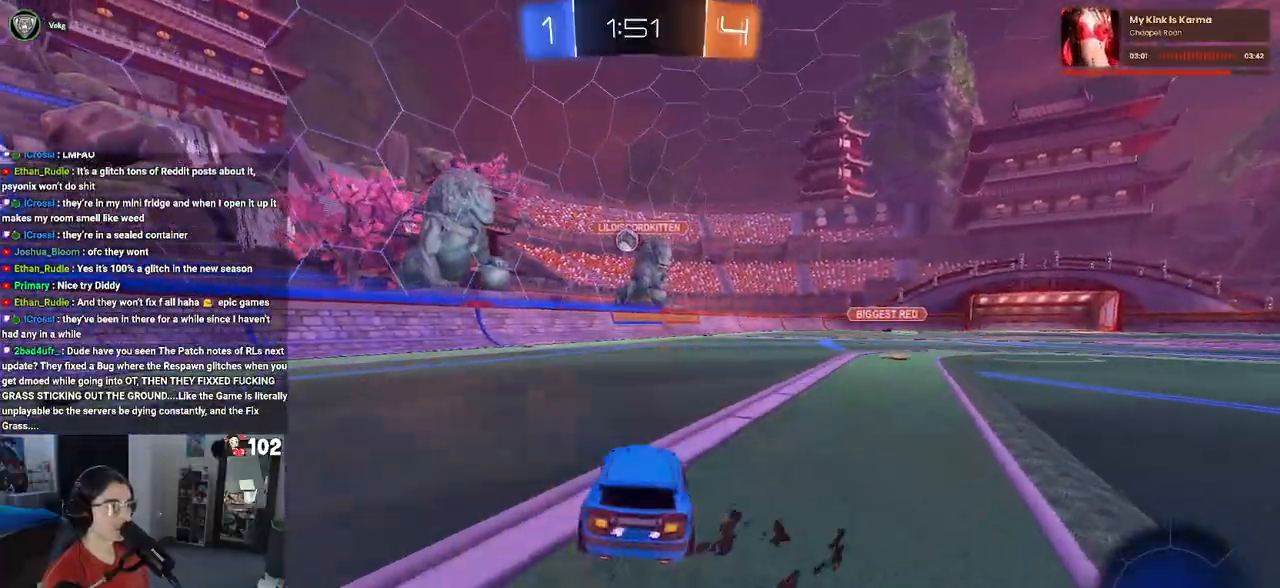
{"buttons": ["R2"], "left_stick": "center", "right_stick": "center", "events": [[400, "left_stick", "center"]]}
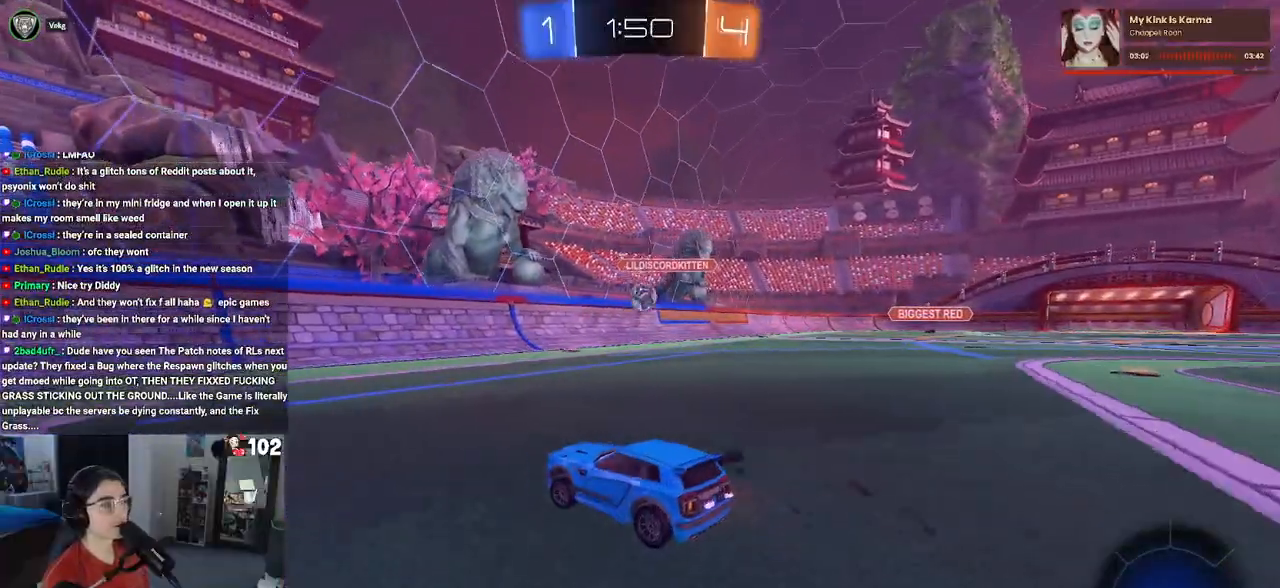
{"buttons": ["R2"], "left_stick": "right", "right_stick": "center", "events": [[200, "left_stick", "right"]]}
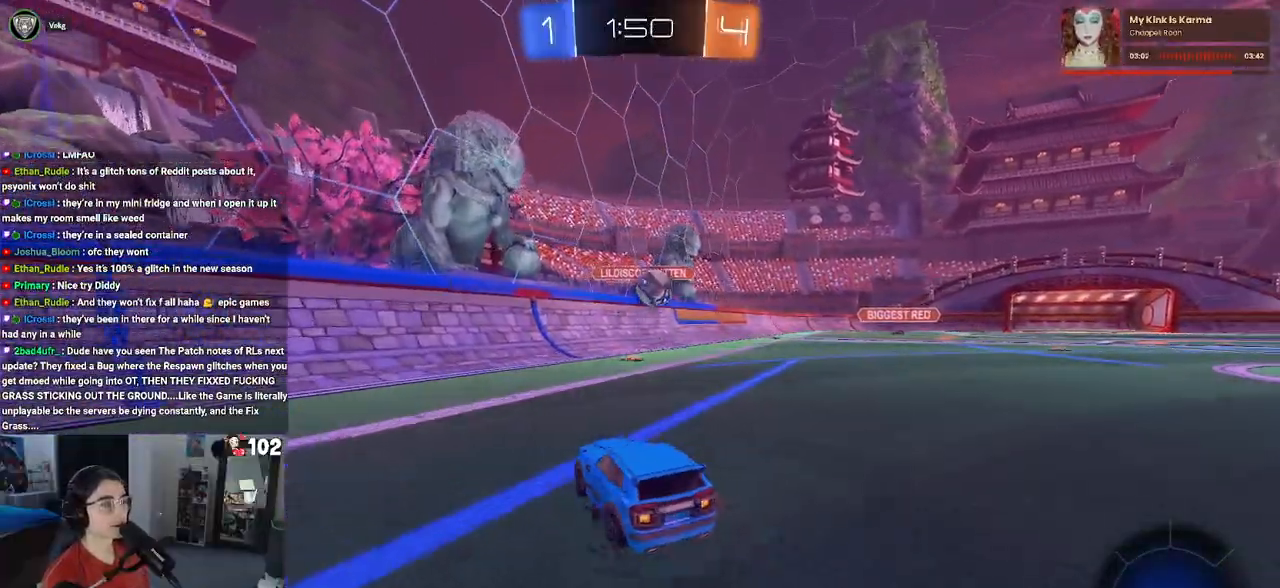
{"buttons": ["CROSS", "R2"], "left_stick": "up-right", "right_stick": "center", "events": [[117, "CROSS", "down"], [117, "left_stick", "down"], [283, "CROSS", "up"], [300, "left_stick", "center"], [333, "CROSS", "down"], [367, "left_stick", "down-right"], [483, "left_stick", "up-right"]]}
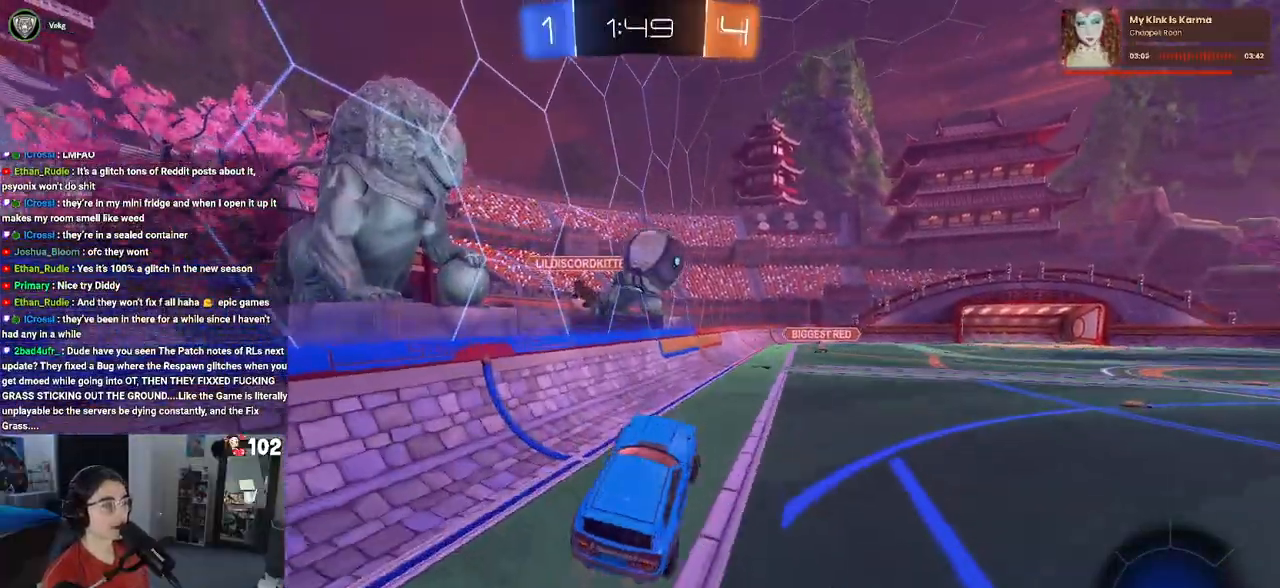
{"buttons": ["R2"], "left_stick": "up", "right_stick": "center", "events": [[17, "R1", "down"], [67, "CROSS", "up"], [67, "SQUARE", "down"], [233, "left_stick", "center"], [350, "left_stick", "up-left"], [417, "R1", "up"], [433, "SQUARE", "up"], [433, "left_stick", "up"]]}
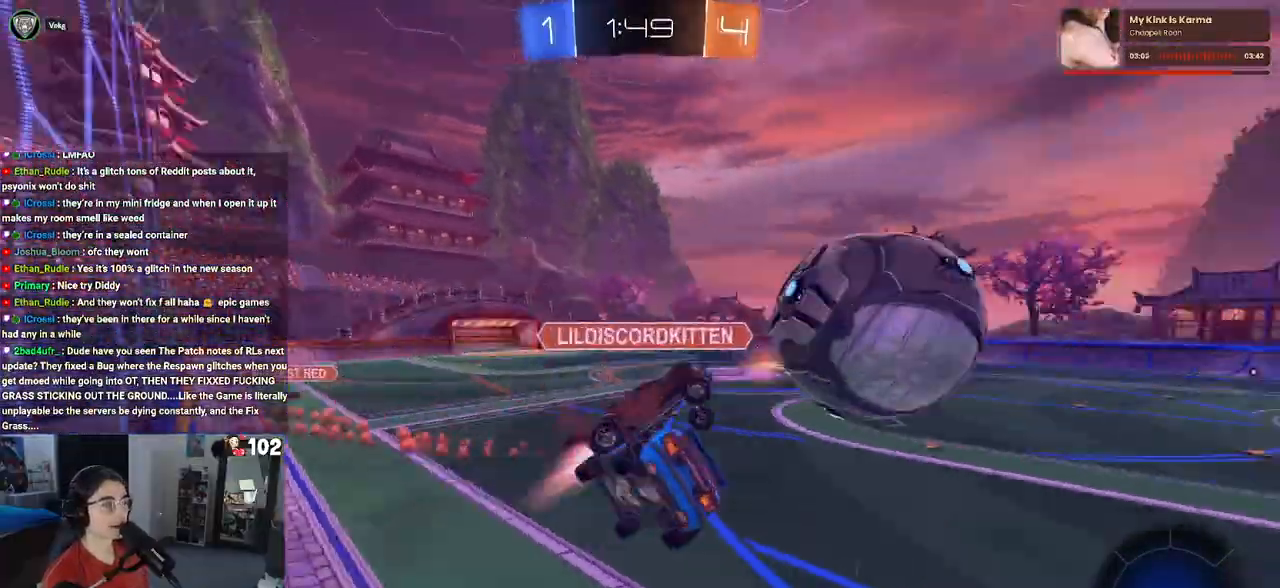
{"buttons": ["R2"], "left_stick": "center", "right_stick": "center", "events": [[83, "left_stick", "center"]]}